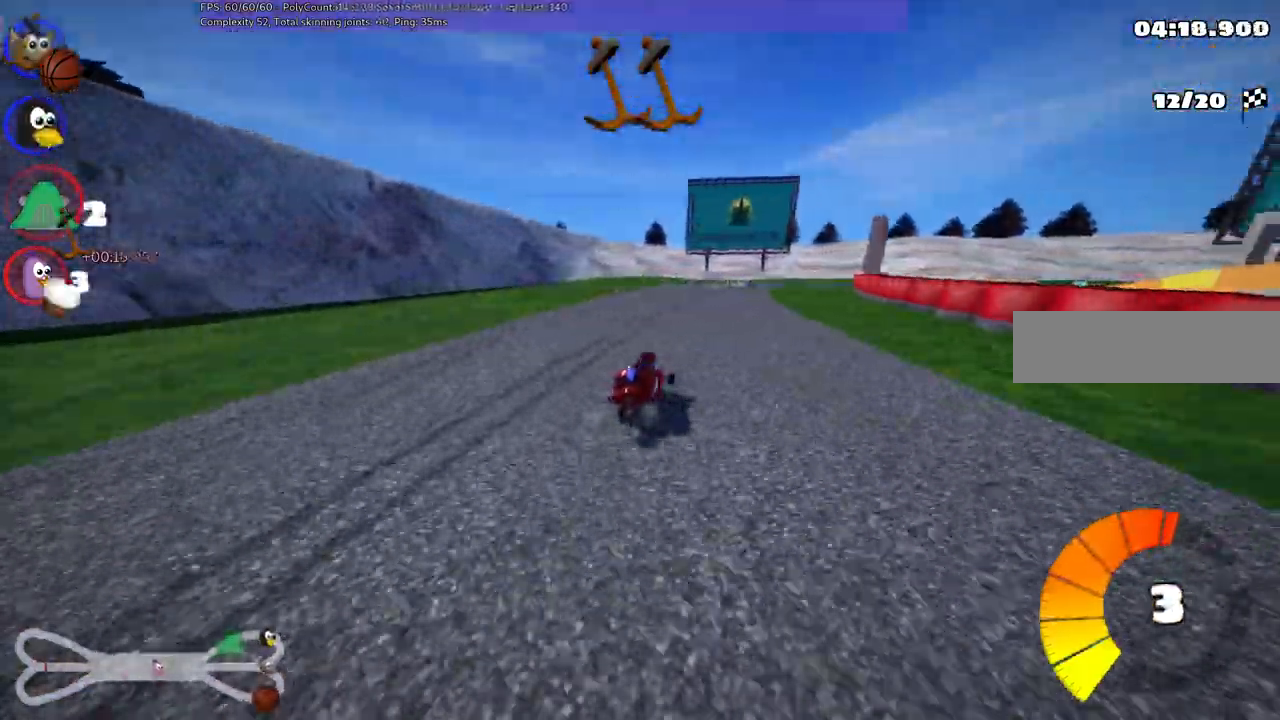
Gameplay with keyboard; each line is a JSON object with the keys held at the frame after it. "events" lists presses ("down") and releases ("up") of ".", "alt_r", "b", "c", "comma", "ctrl_r", "d", "down", "f", "g", "h", "j", "k", "l", "left", "m", "n", "quote", "return", "right", "semicolon", "shift_r", "space", "super", "up" and "v" between this image and that frame as [ms after this image, input, new state], when the widget could be followed in between. No other keys are recorded. Mouse input is not recorded. Not read: /.
{"keys": ["left", "m", "right", "up"]}
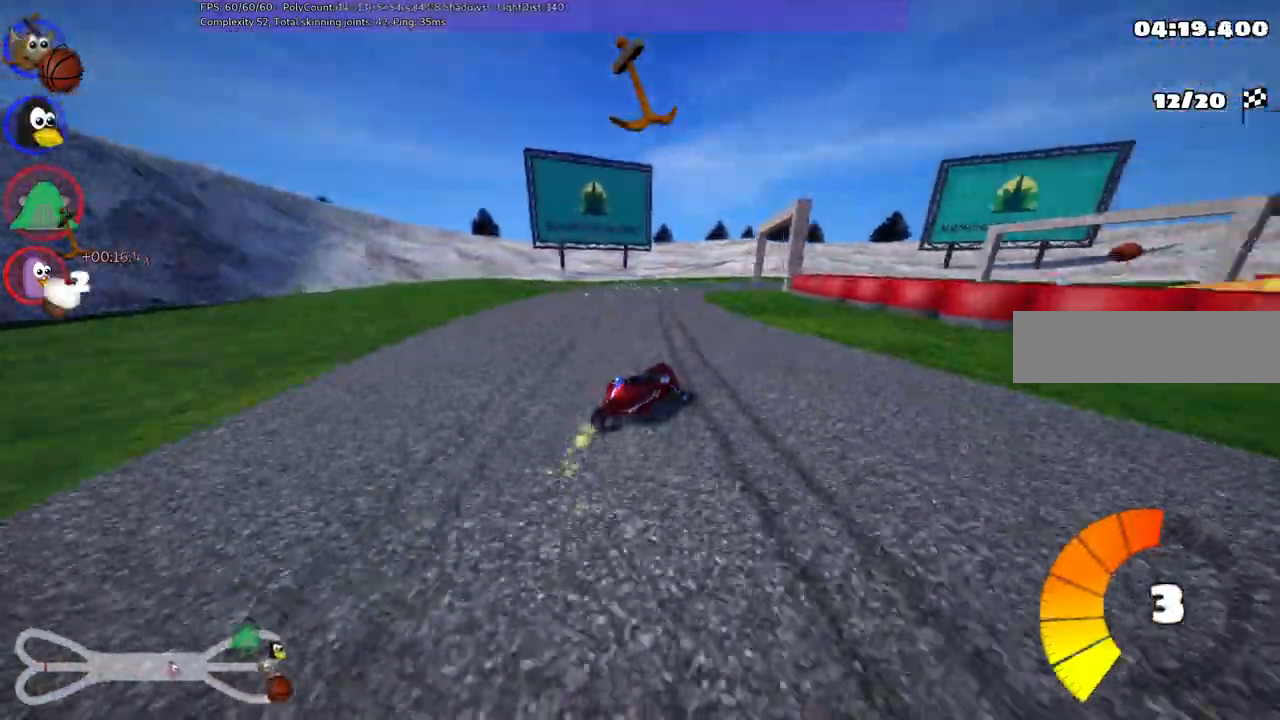
{"keys": ["m", "right", "up"], "events": [[50, "right", "up"], [200, "right", "down"], [333, "left", "up"]]}
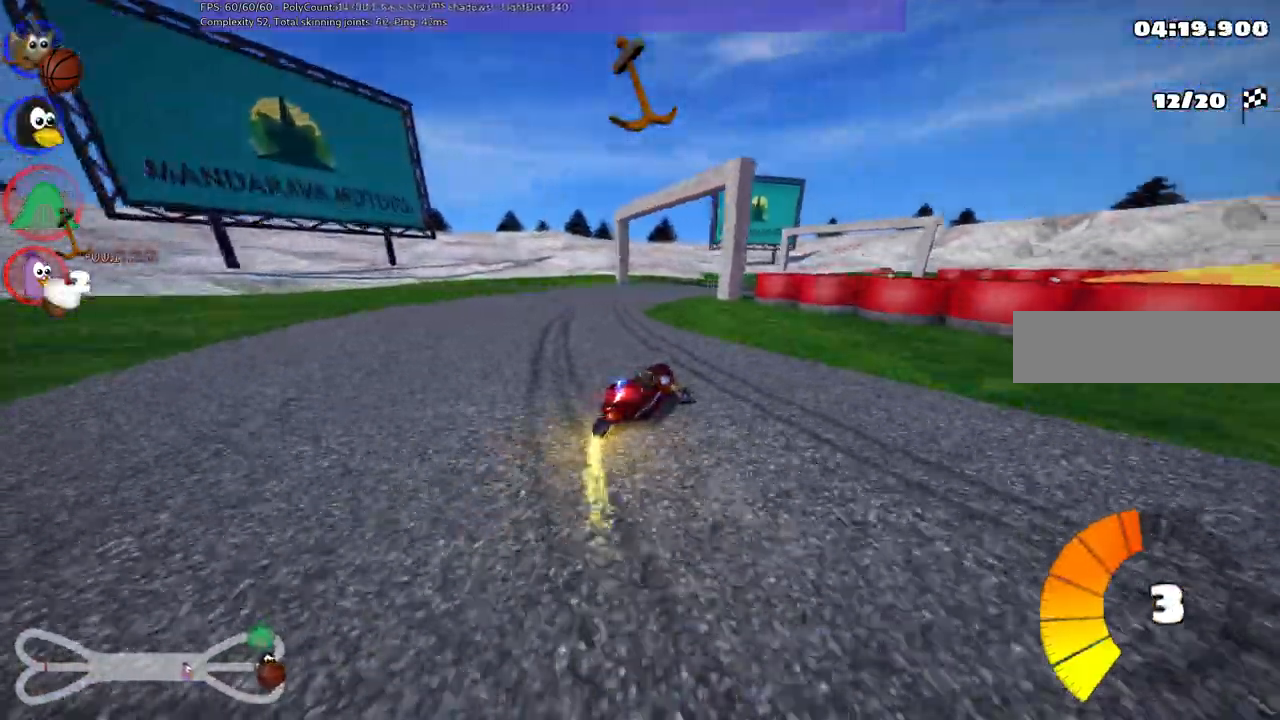
{"keys": ["right", "up"]}
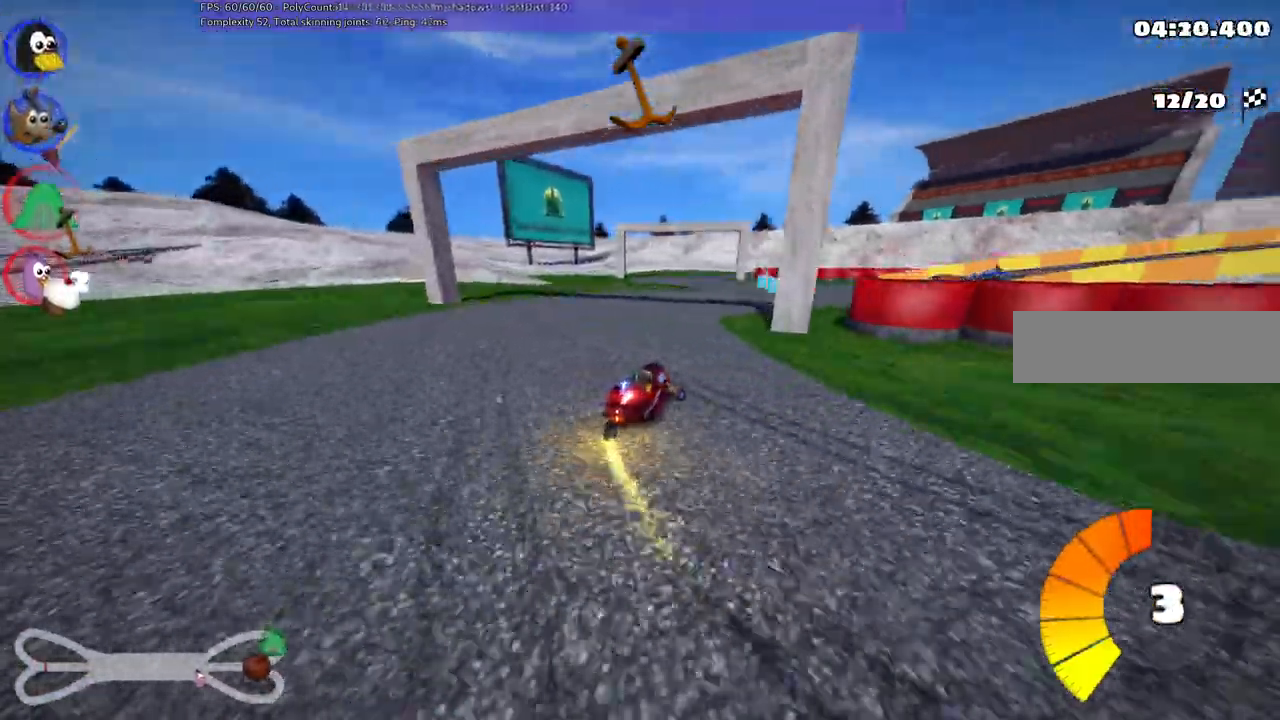
{"keys": ["up"]}
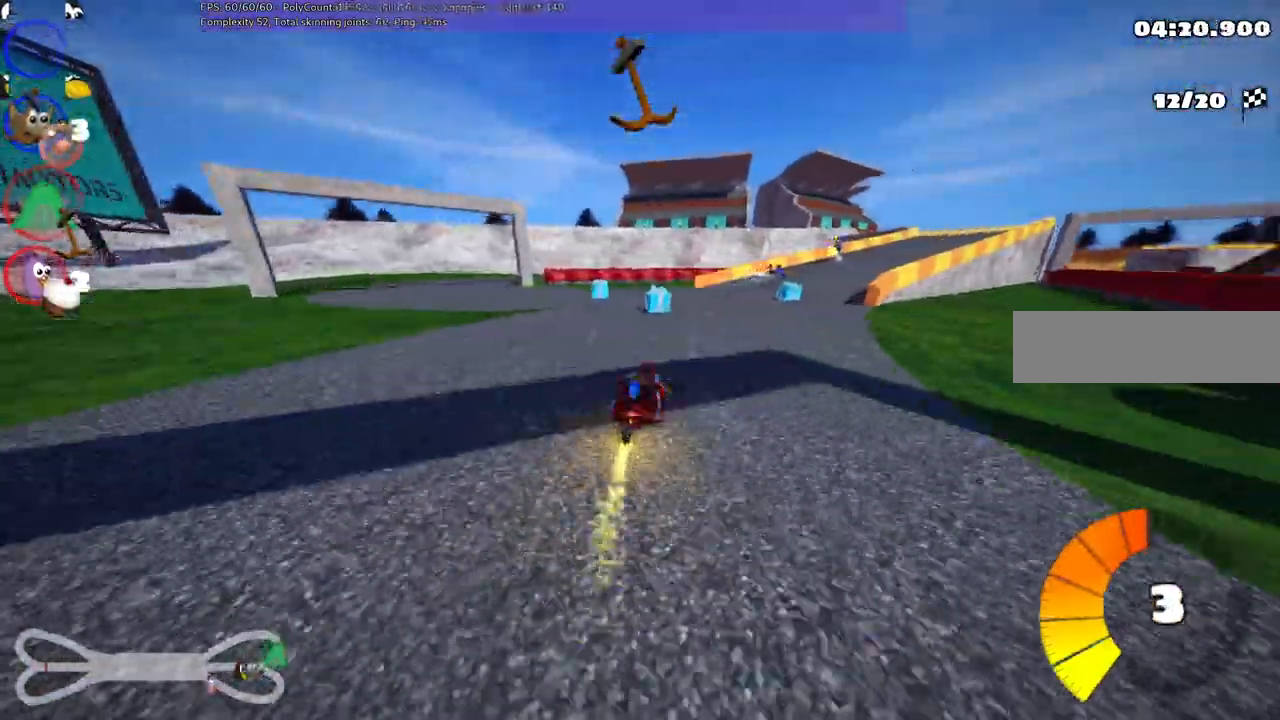
{"keys": ["right", "up"], "events": [[50, "space", "down"], [150, "m", "down"], [200, "right", "down"], [200, "space", "up"], [433, "m", "up"]]}
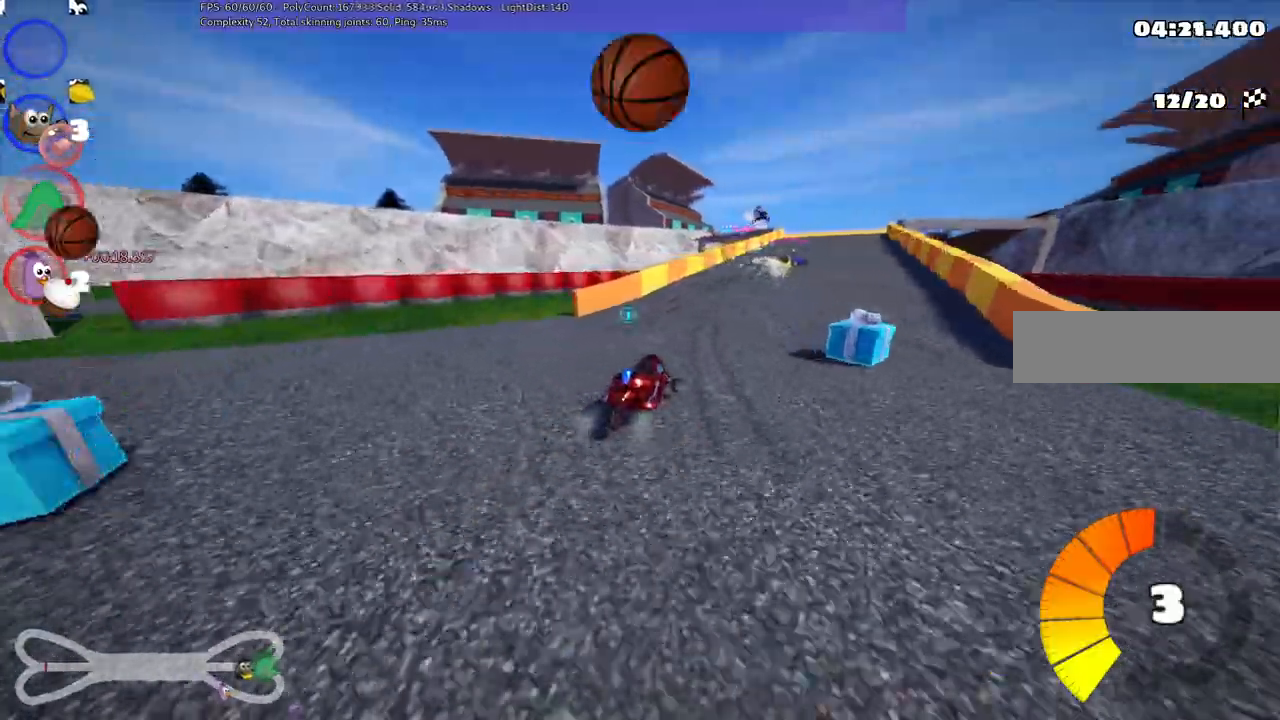
{"keys": ["up"]}
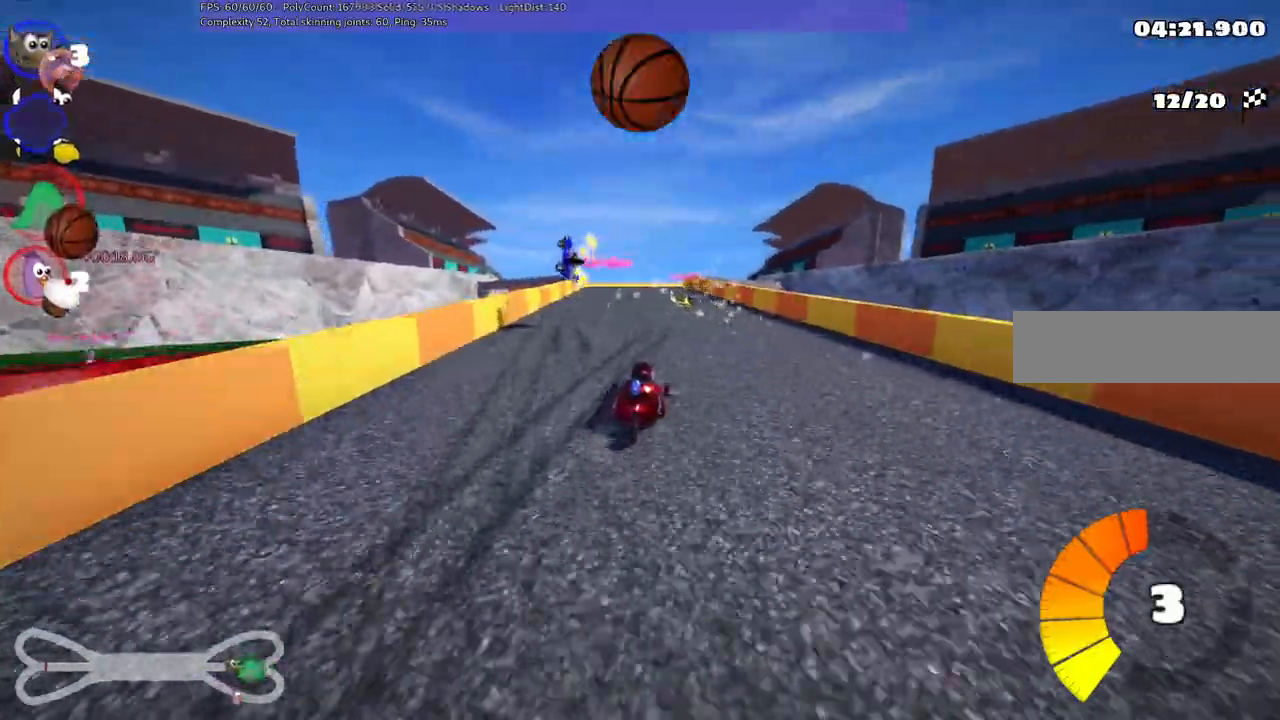
{"keys": ["left", "up"]}